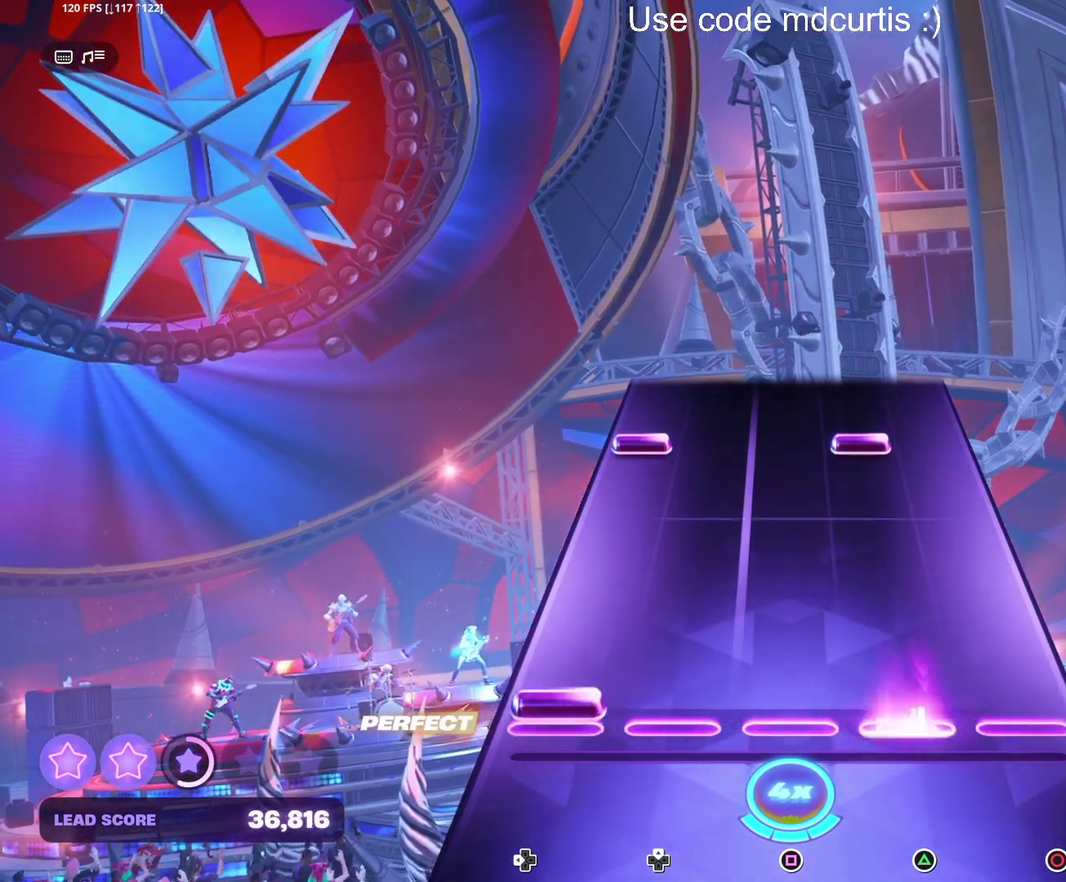
Gameplay with a controller (PlayStation layout); each line is a JSON object with the inputs held at the frame after it. "events" lists button and stick changes between this image and that frame as [ms after this image, input, new state], when the widget could be followed in between. Not read: L3 R3 left_stick right_stick.
{"buttons": ["TRIANGLE"], "events": [[17, "TRIANGLE", "down"], [33, "DPAD_LEFT", "down"], [150, "DPAD_LEFT", "up"], [167, "TRIANGLE", "up"], [383, "DPAD_LEFT", "down"], [383, "TRIANGLE", "down"], [500, "DPAD_LEFT", "up"]]}
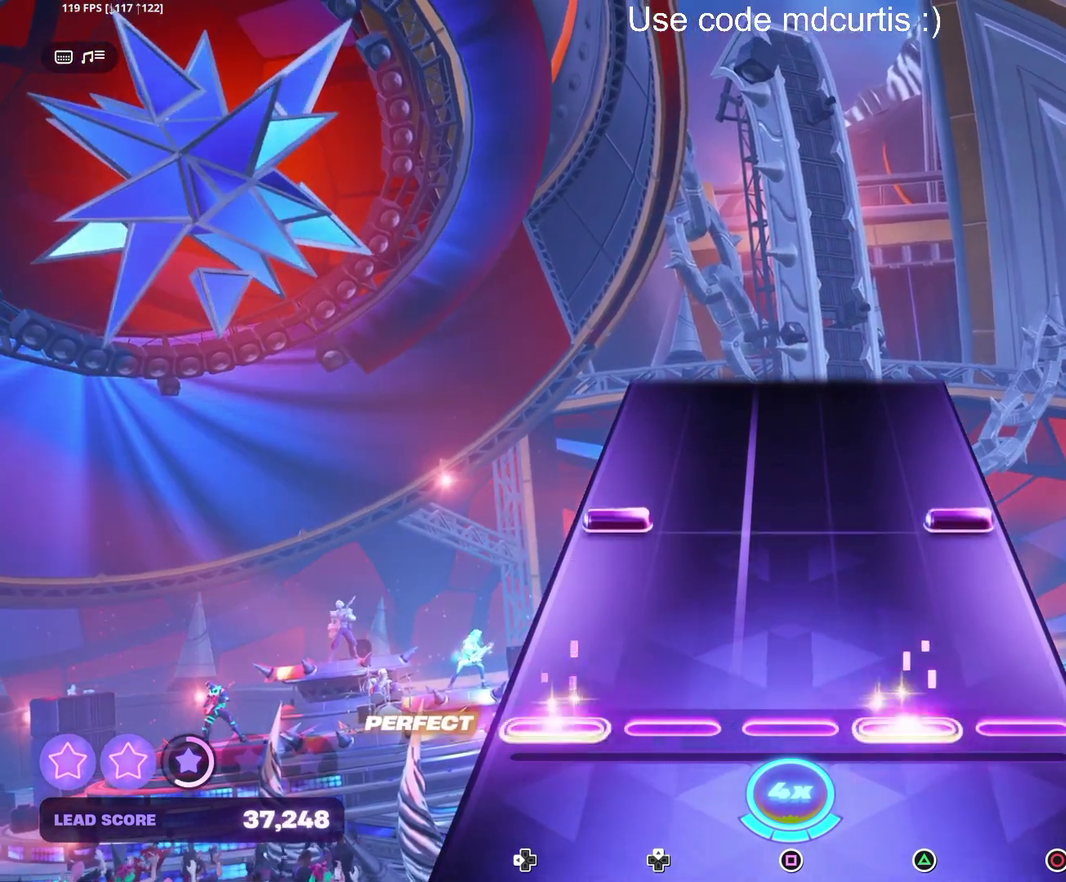
{"buttons": [], "events": [[33, "TRIANGLE", "up"], [217, "DPAD_LEFT", "down"], [233, "CIRCLE", "down"], [333, "CIRCLE", "up"], [333, "DPAD_LEFT", "up"]]}
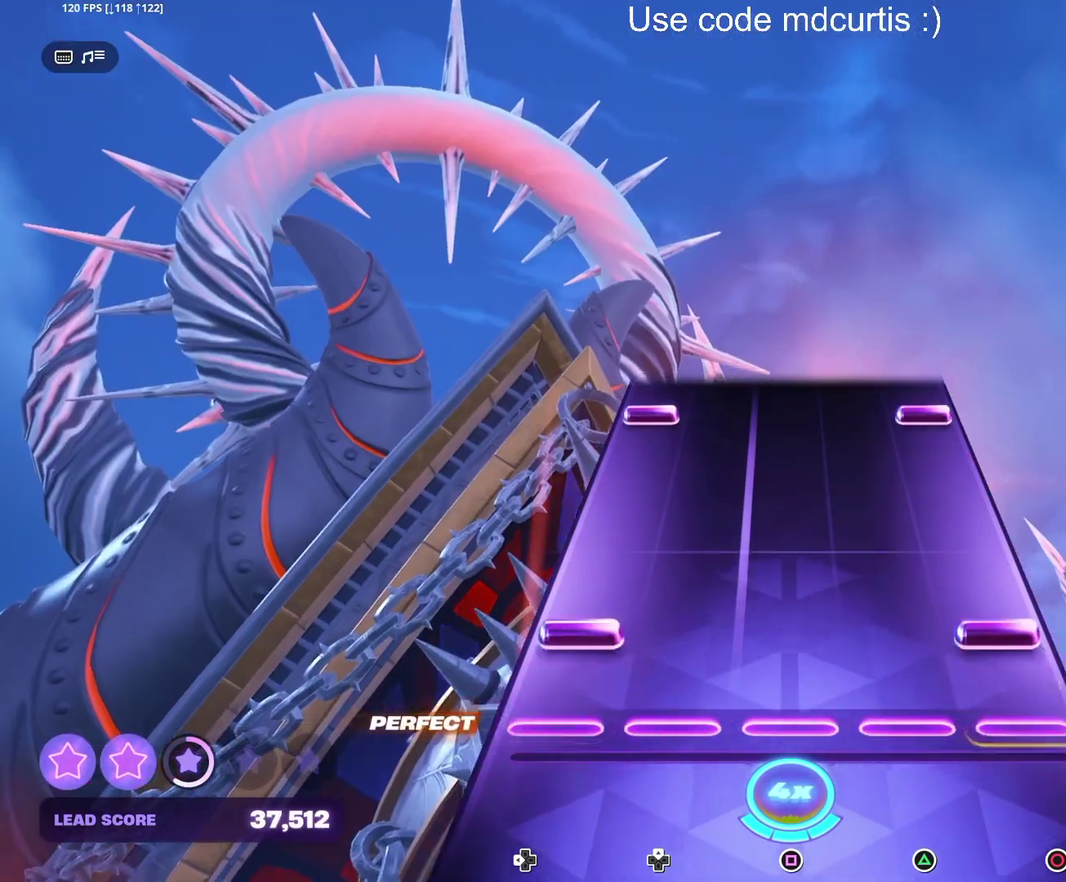
{"buttons": ["CIRCLE", "DPAD_LEFT"], "events": [[67, "CIRCLE", "down"], [67, "DPAD_LEFT", "down"], [200, "CIRCLE", "up"], [200, "DPAD_LEFT", "up"], [417, "CIRCLE", "down"], [433, "DPAD_LEFT", "down"]]}
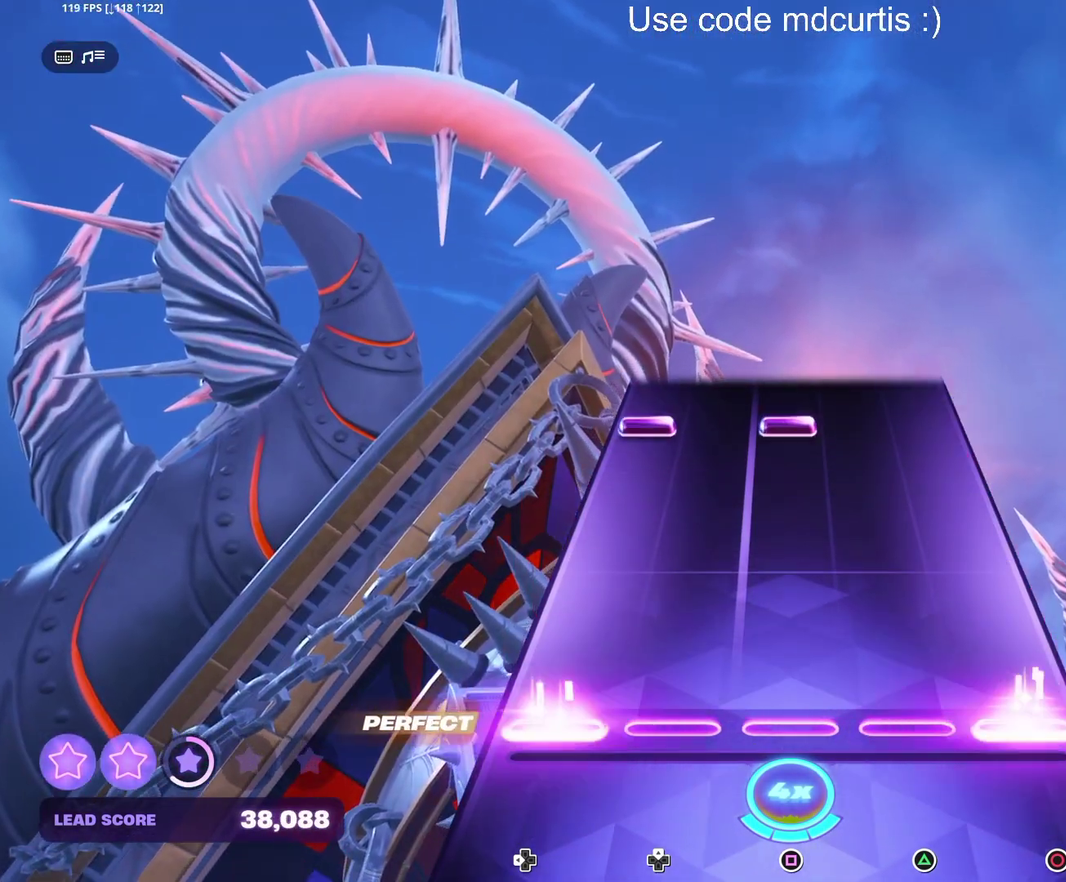
{"buttons": ["SQUARE"], "events": [[33, "DPAD_LEFT", "up"], [50, "CIRCLE", "up"], [367, "DPAD_LEFT", "down"], [367, "SQUARE", "down"], [500, "DPAD_LEFT", "up"]]}
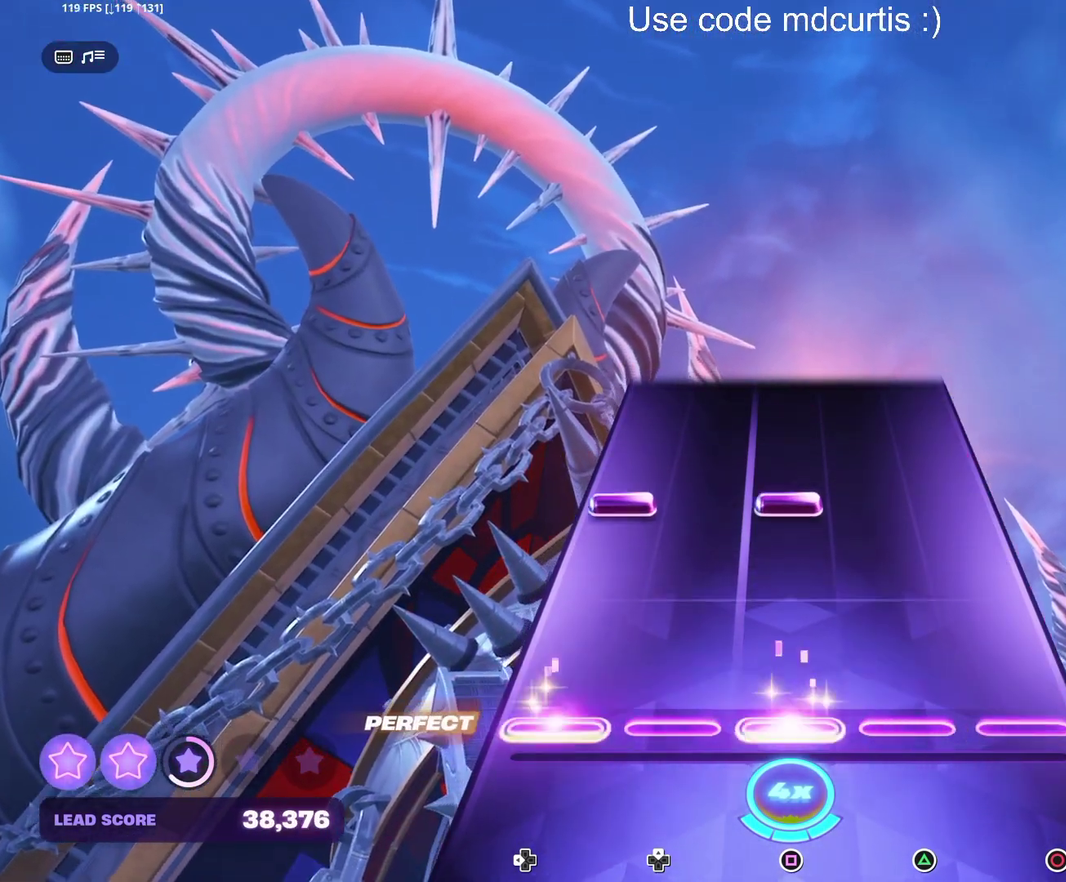
{"buttons": [], "events": [[17, "SQUARE", "up"], [250, "DPAD_LEFT", "down"], [250, "SQUARE", "down"], [367, "DPAD_LEFT", "up"], [383, "SQUARE", "up"]]}
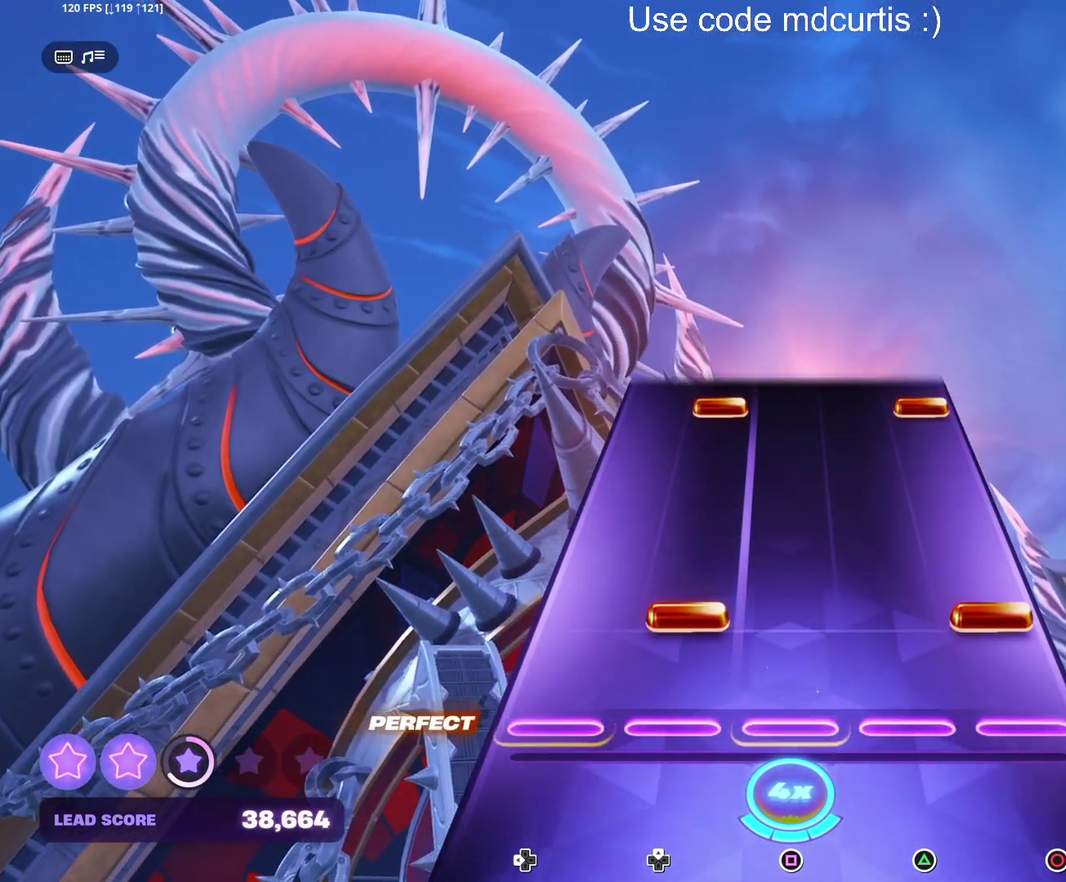
{"buttons": ["CIRCLE", "DPAD_UP"], "events": [[83, "CIRCLE", "down"], [83, "DPAD_UP", "down"], [200, "CIRCLE", "up"], [200, "DPAD_UP", "up"], [433, "CIRCLE", "down"], [433, "DPAD_UP", "down"]]}
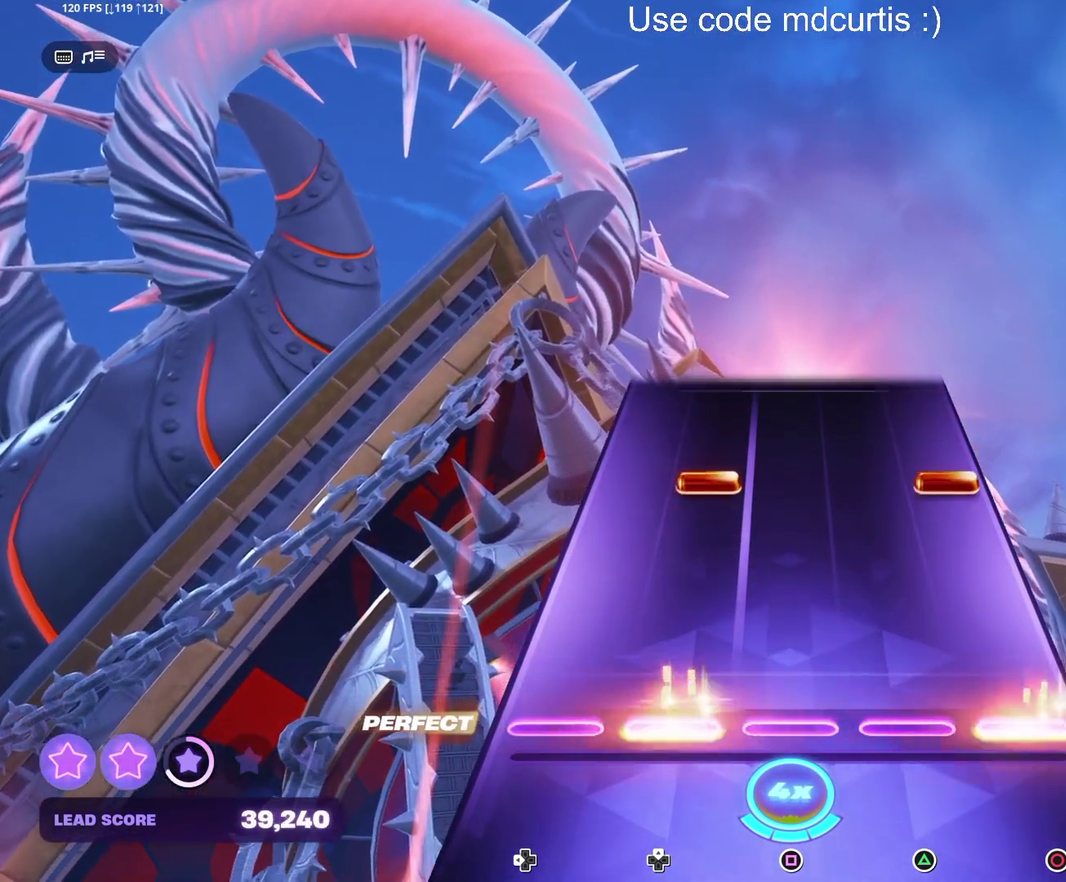
{"buttons": [], "events": [[50, "DPAD_UP", "up"], [67, "CIRCLE", "up"], [283, "CIRCLE", "down"], [283, "DPAD_UP", "down"], [400, "CIRCLE", "up"], [400, "DPAD_UP", "up"]]}
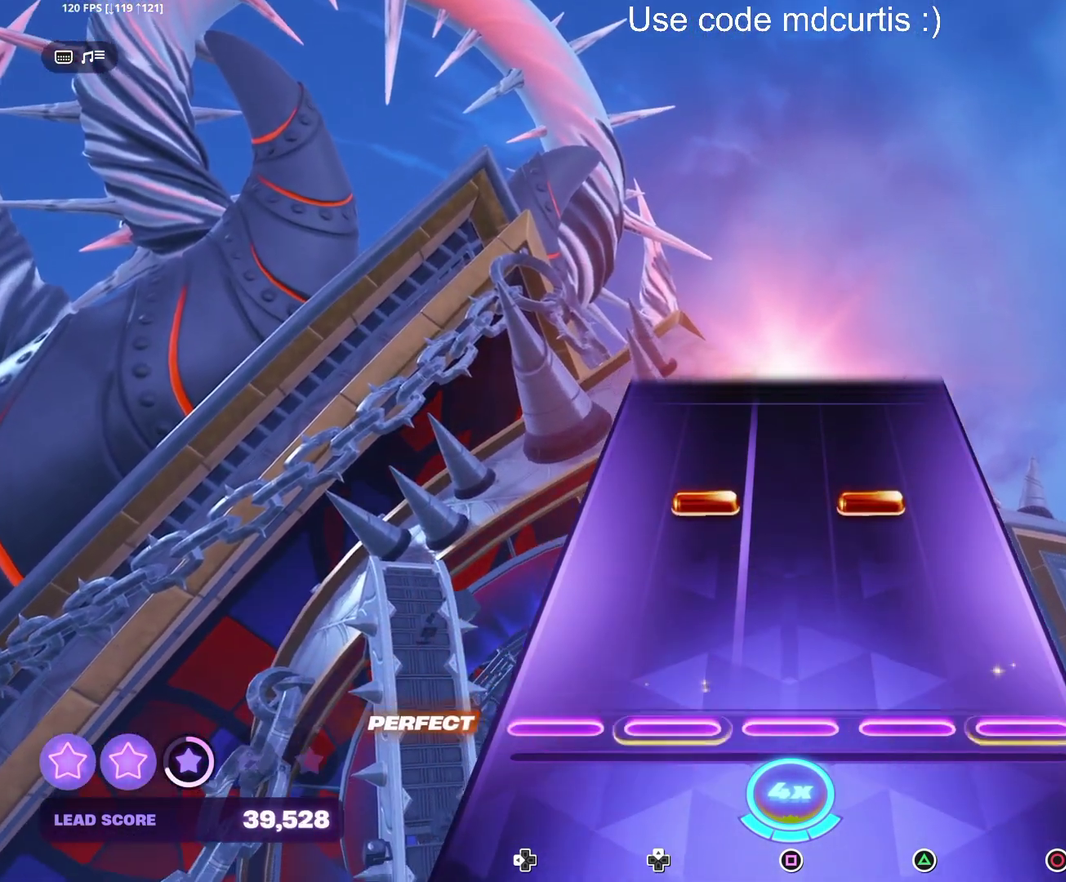
{"buttons": [], "events": [[250, "DPAD_UP", "down"], [250, "TRIANGLE", "down"], [350, "DPAD_UP", "up"], [367, "TRIANGLE", "up"]]}
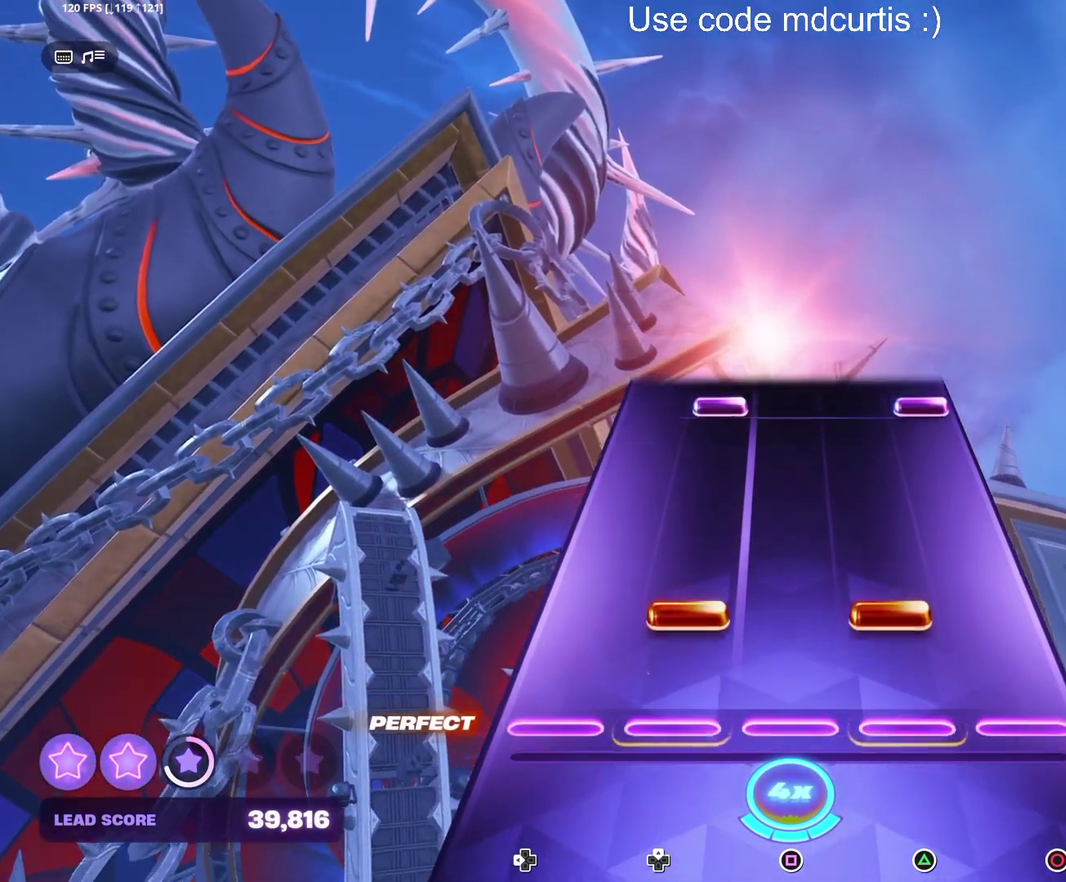
{"buttons": ["R1"], "events": [[83, "DPAD_UP", "down"], [83, "TRIANGLE", "down"], [217, "DPAD_UP", "up"], [217, "TRIANGLE", "up"], [450, "R1", "down"]]}
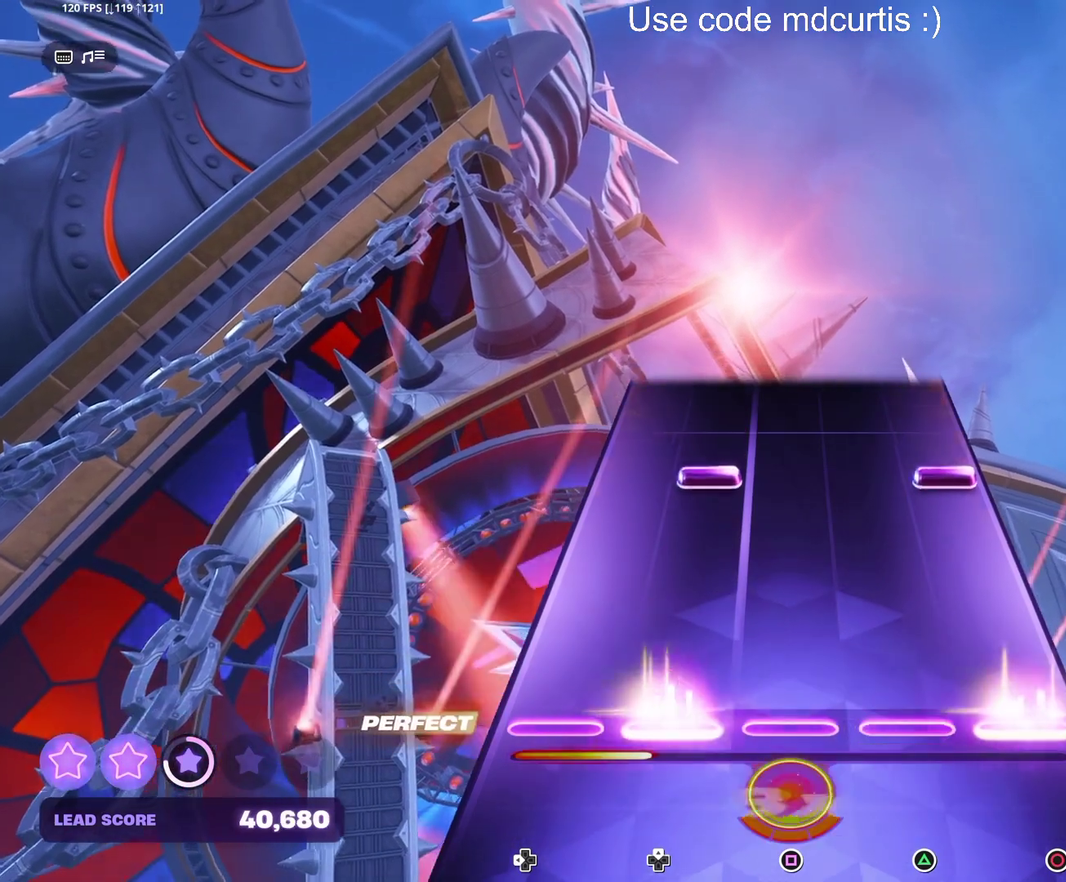
{"buttons": [], "events": [[67, "R1", "up"], [300, "CIRCLE", "down"], [300, "DPAD_UP", "down"], [417, "CIRCLE", "up"], [417, "DPAD_UP", "up"]]}
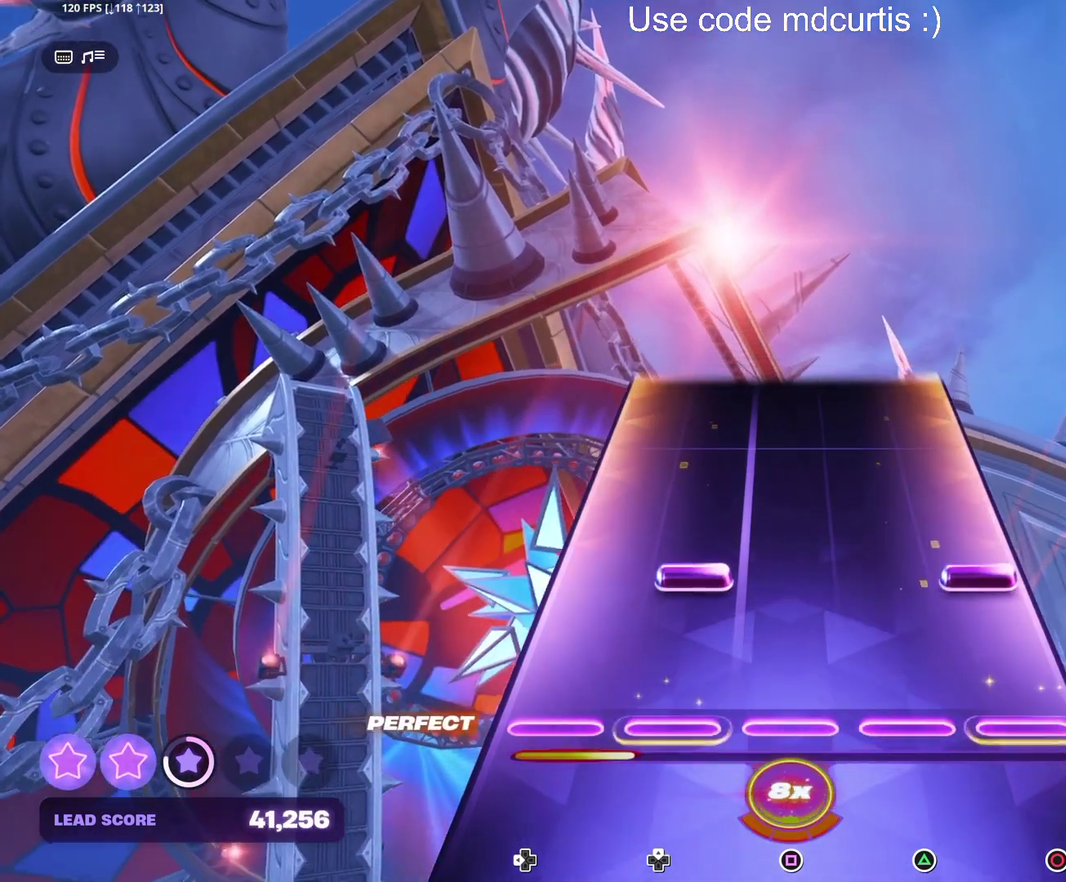
{"buttons": [], "events": [[150, "CIRCLE", "down"], [167, "DPAD_UP", "down"], [267, "CIRCLE", "up"], [267, "DPAD_UP", "up"]]}
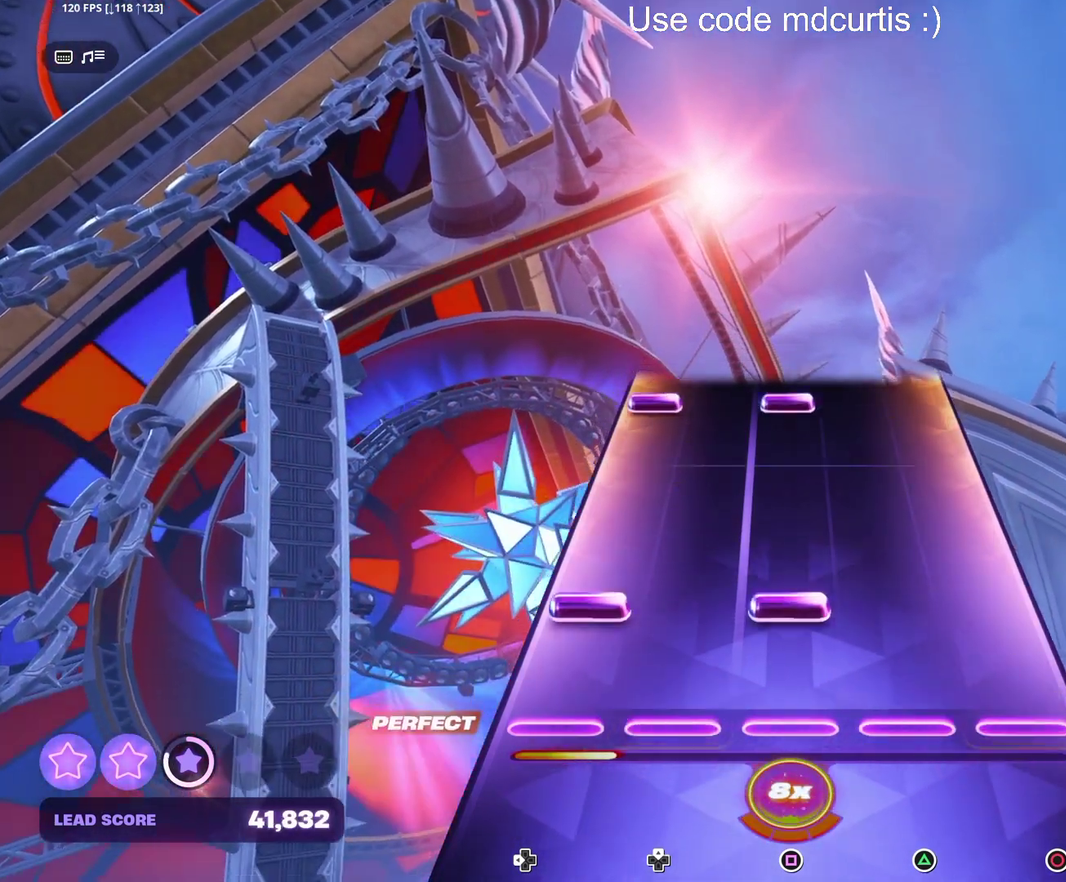
{"buttons": ["SQUARE", "DPAD_LEFT"], "events": [[117, "DPAD_LEFT", "down"], [117, "SQUARE", "down"], [250, "DPAD_LEFT", "up"], [250, "SQUARE", "up"], [467, "DPAD_LEFT", "down"], [467, "SQUARE", "down"]]}
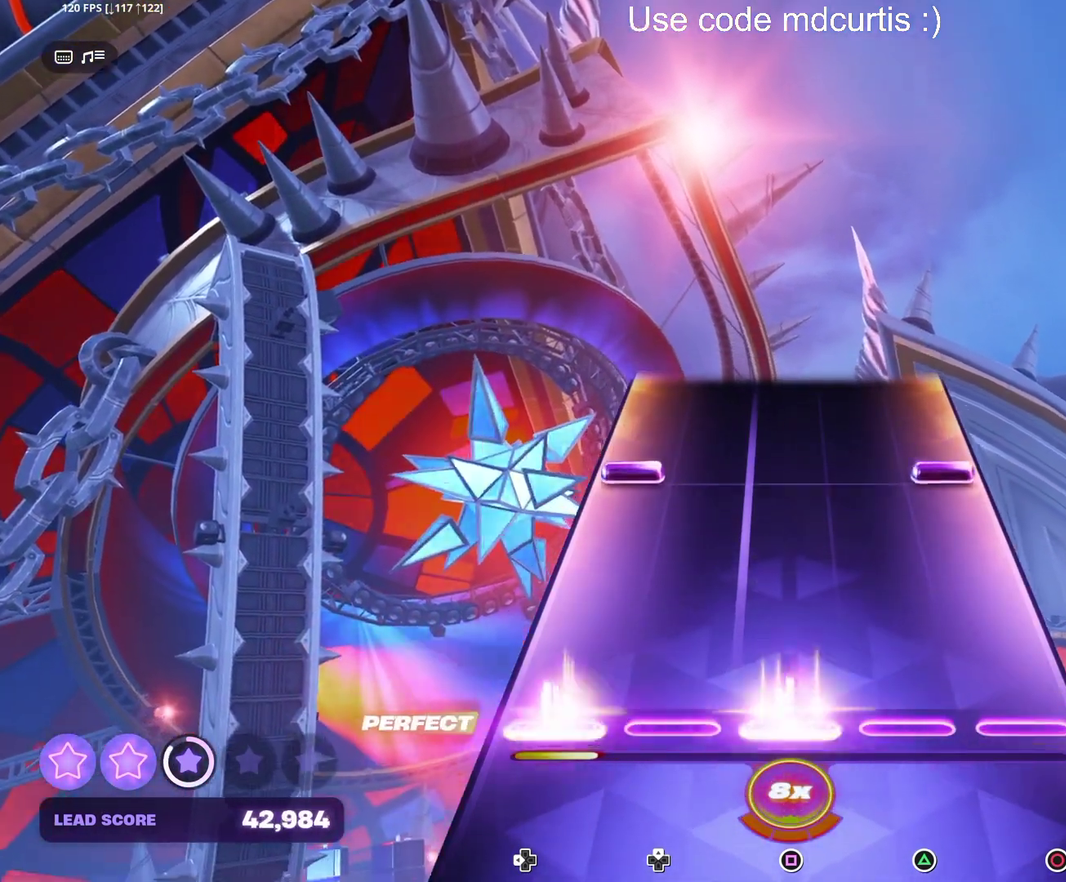
{"buttons": [], "events": [[83, "DPAD_LEFT", "up"], [117, "SQUARE", "up"], [300, "DPAD_LEFT", "down"], [317, "CIRCLE", "down"], [433, "DPAD_LEFT", "up"], [450, "CIRCLE", "up"]]}
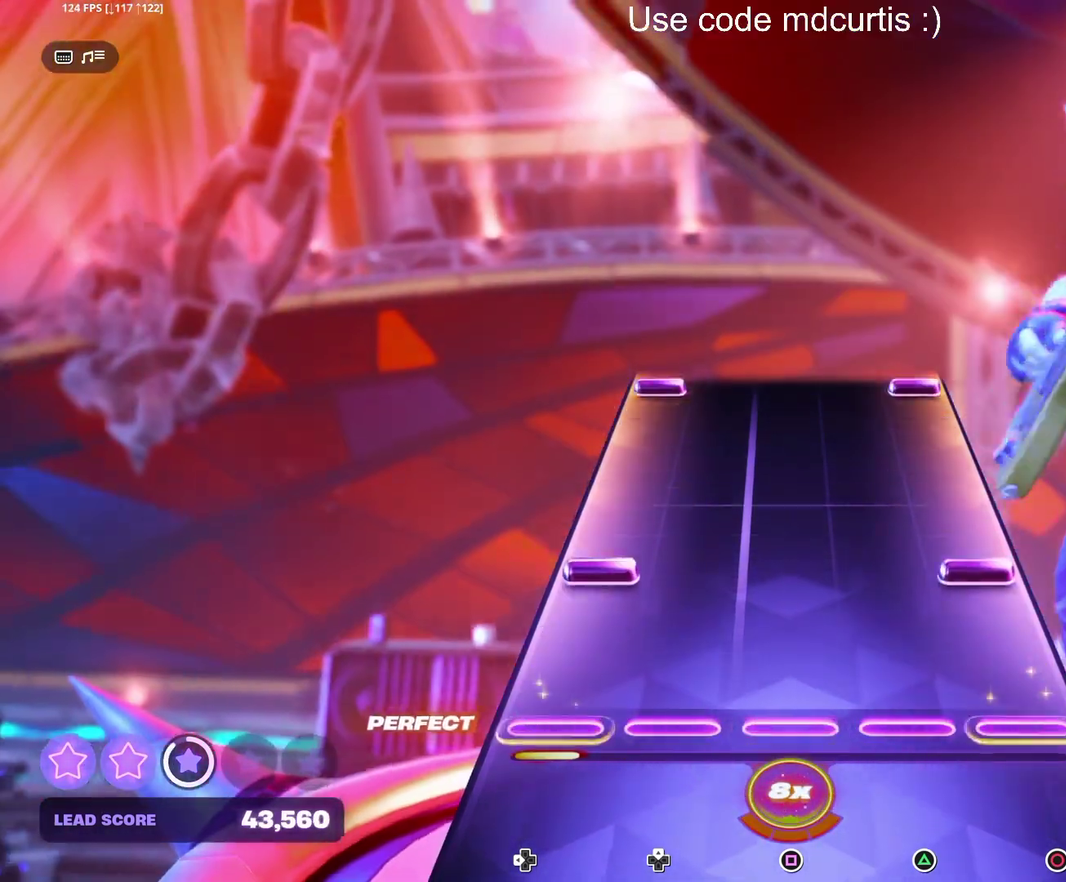
{"buttons": ["CIRCLE", "DPAD_LEFT"], "events": [[150, "CIRCLE", "down"], [150, "DPAD_LEFT", "down"], [267, "DPAD_LEFT", "up"], [283, "CIRCLE", "up"], [500, "CIRCLE", "down"], [500, "DPAD_LEFT", "down"]]}
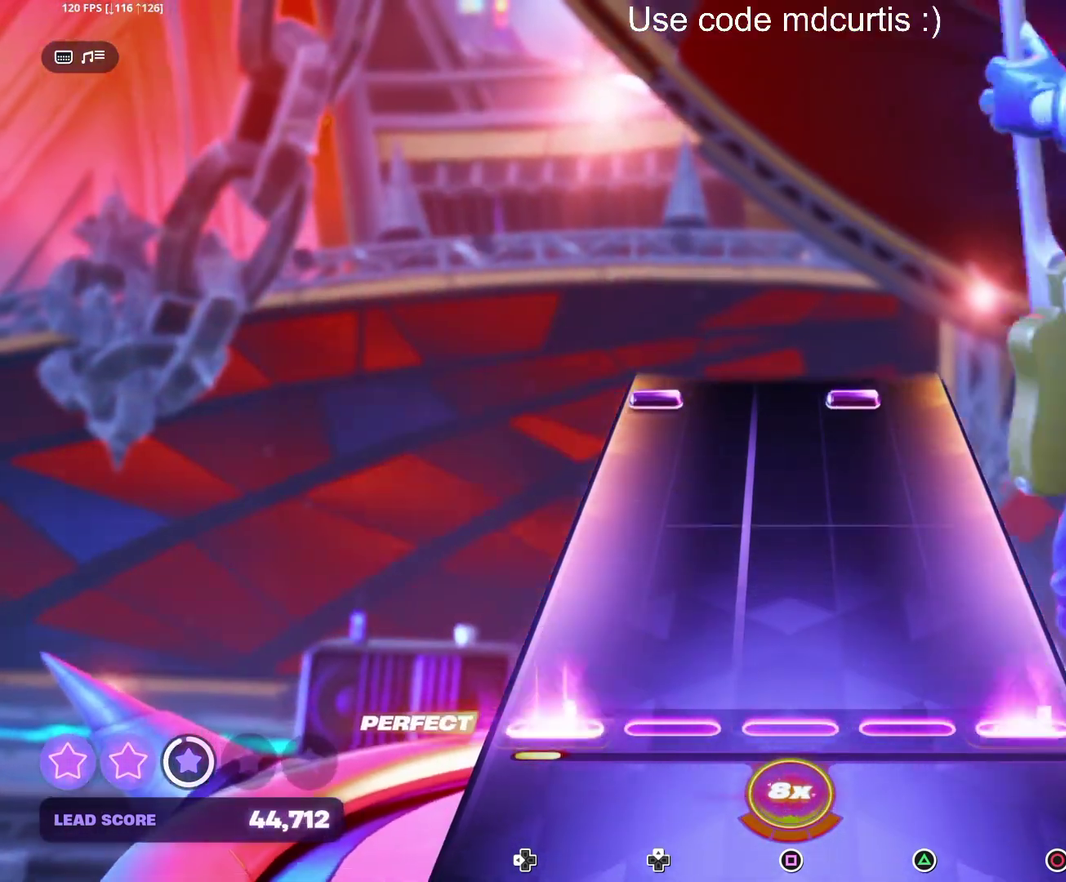
{"buttons": ["TRIANGLE", "DPAD_LEFT"], "events": [[133, "CIRCLE", "up"], [133, "DPAD_LEFT", "up"], [467, "DPAD_LEFT", "down"], [467, "TRIANGLE", "down"]]}
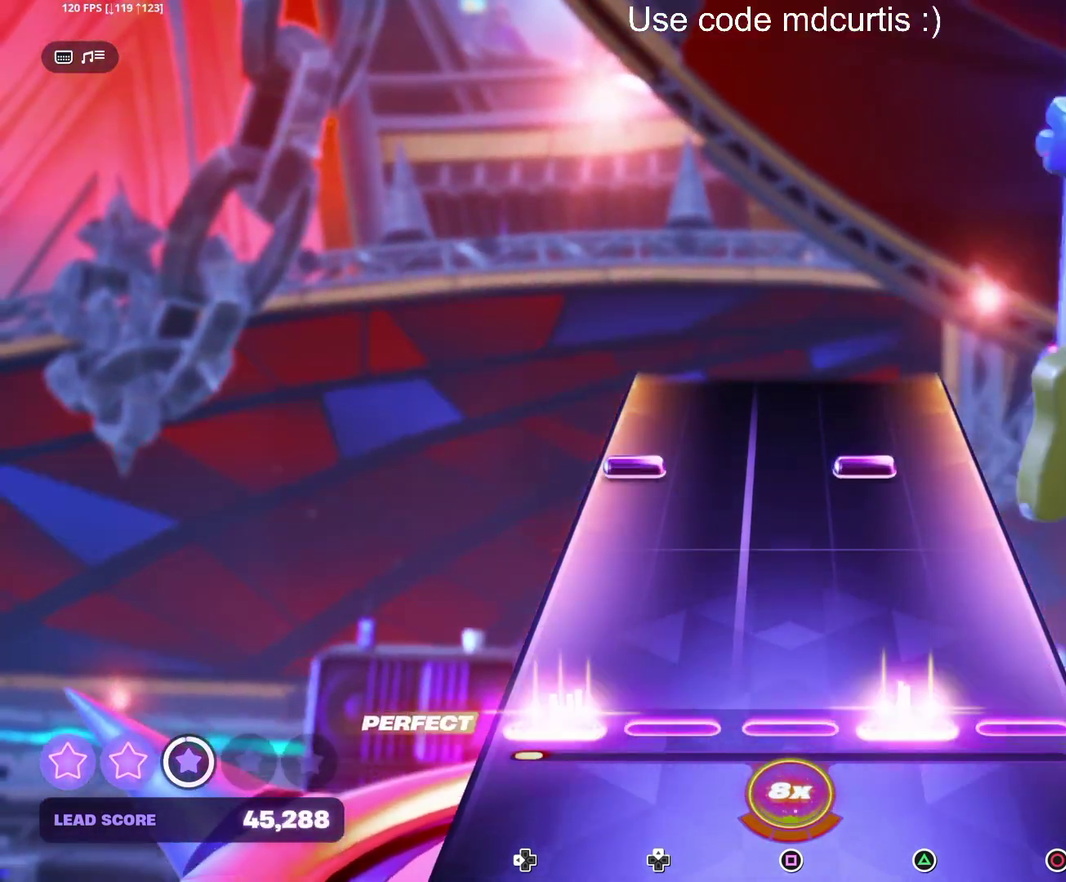
{"buttons": [], "events": [[100, "DPAD_LEFT", "up"], [100, "TRIANGLE", "up"], [317, "DPAD_LEFT", "down"], [317, "TRIANGLE", "down"], [417, "DPAD_LEFT", "up"], [450, "TRIANGLE", "up"]]}
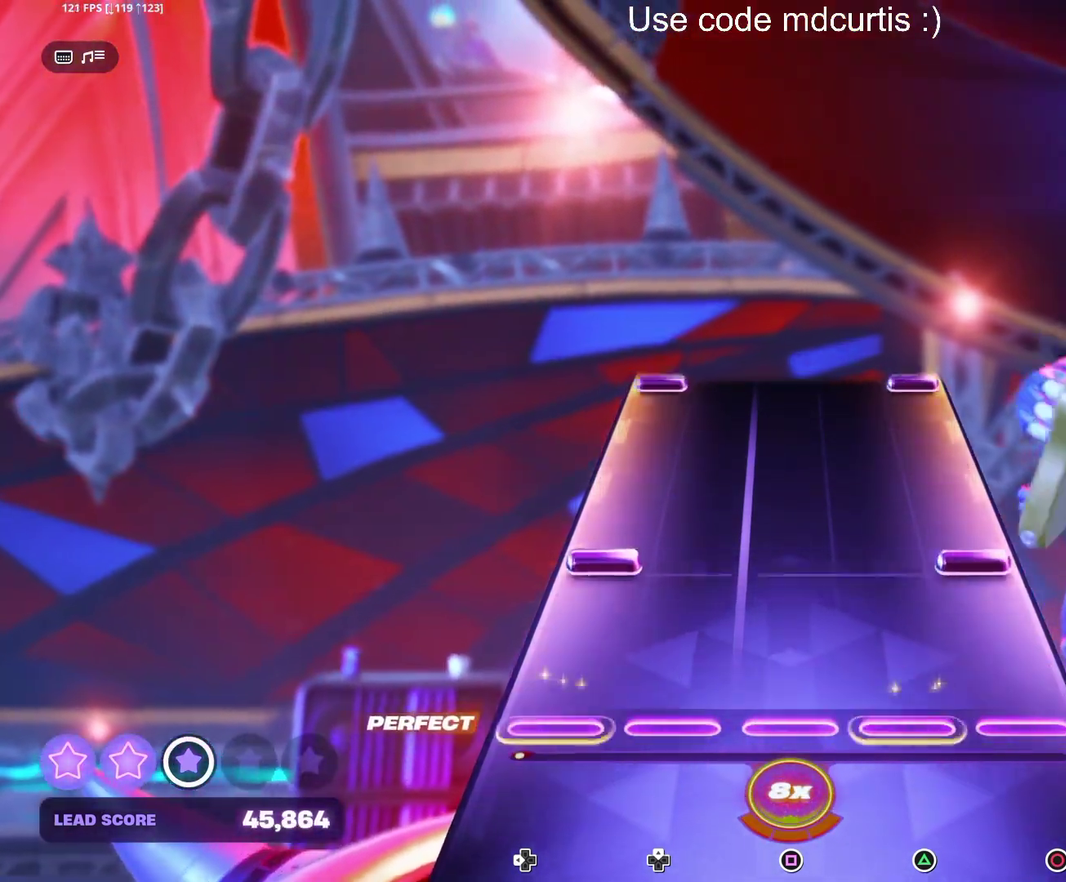
{"buttons": [], "events": [[167, "CIRCLE", "down"], [167, "DPAD_LEFT", "down"], [283, "CIRCLE", "up"], [283, "DPAD_LEFT", "up"]]}
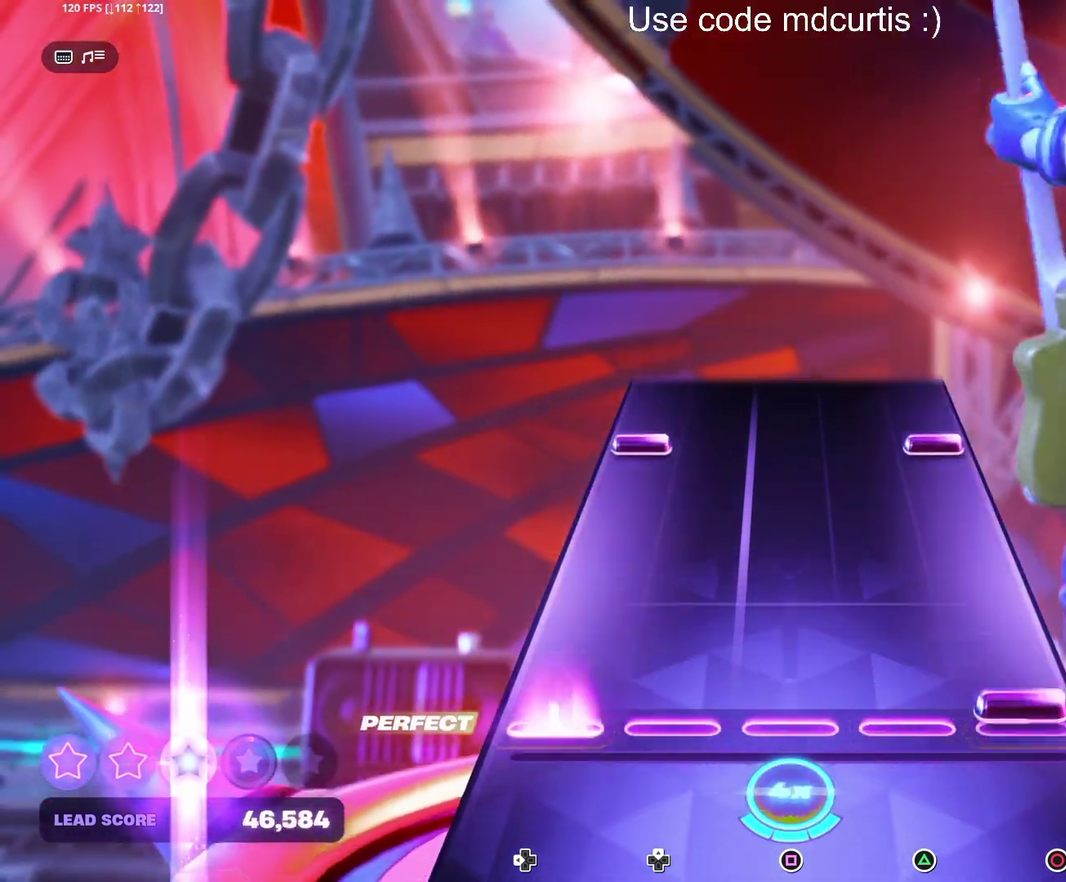
{"buttons": [], "events": [[17, "CIRCLE", "down"], [17, "DPAD_LEFT", "down"], [117, "DPAD_LEFT", "up"], [133, "CIRCLE", "up"], [350, "DPAD_LEFT", "down"], [367, "CIRCLE", "down"], [467, "CIRCLE", "up"], [467, "DPAD_LEFT", "up"]]}
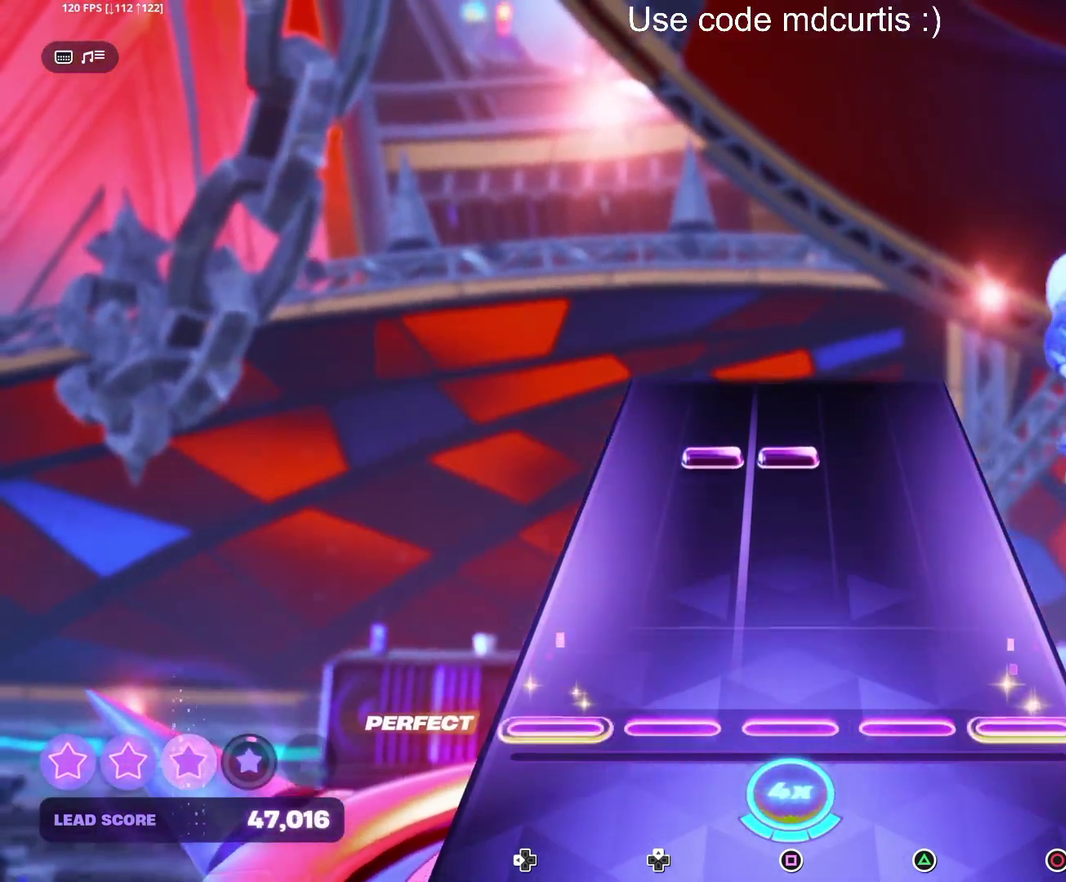
{"buttons": [], "events": [[333, "DPAD_UP", "down"], [333, "SQUARE", "down"], [450, "DPAD_UP", "up"], [467, "SQUARE", "up"]]}
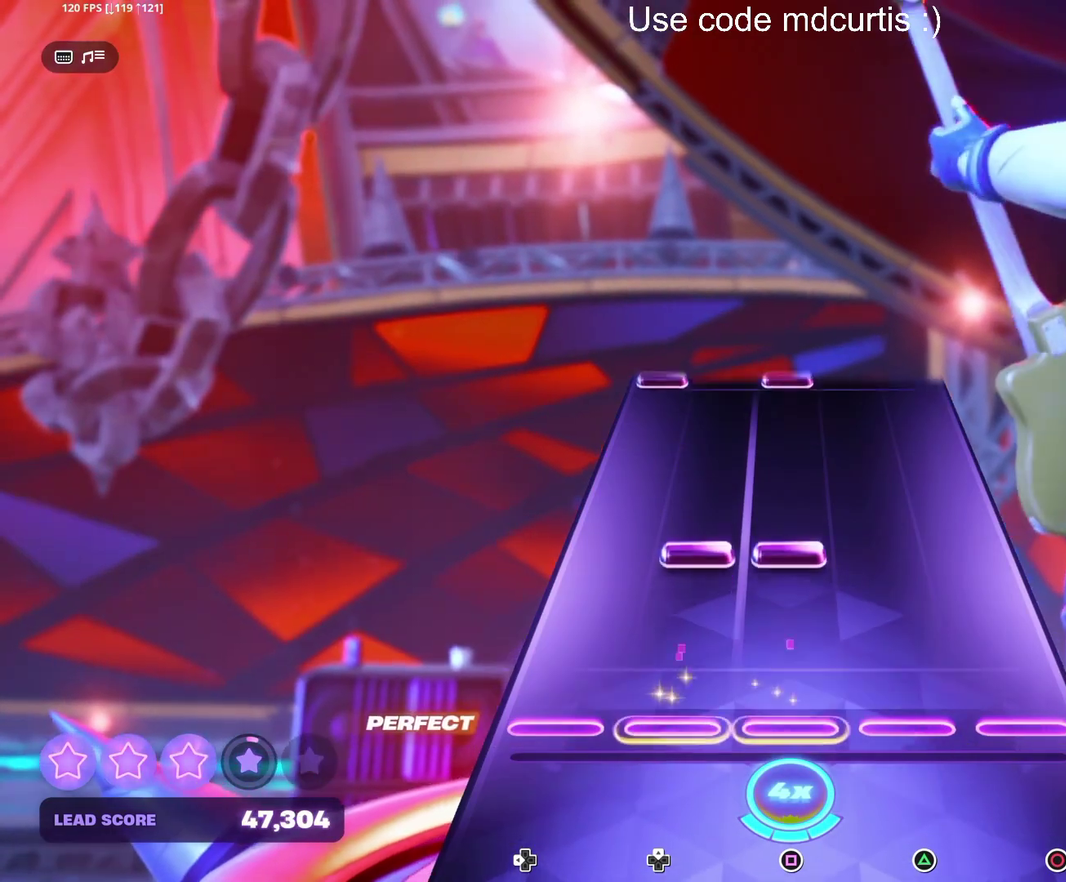
{"buttons": [], "events": [[183, "DPAD_UP", "down"], [183, "SQUARE", "down"], [300, "DPAD_UP", "up"], [317, "SQUARE", "up"]]}
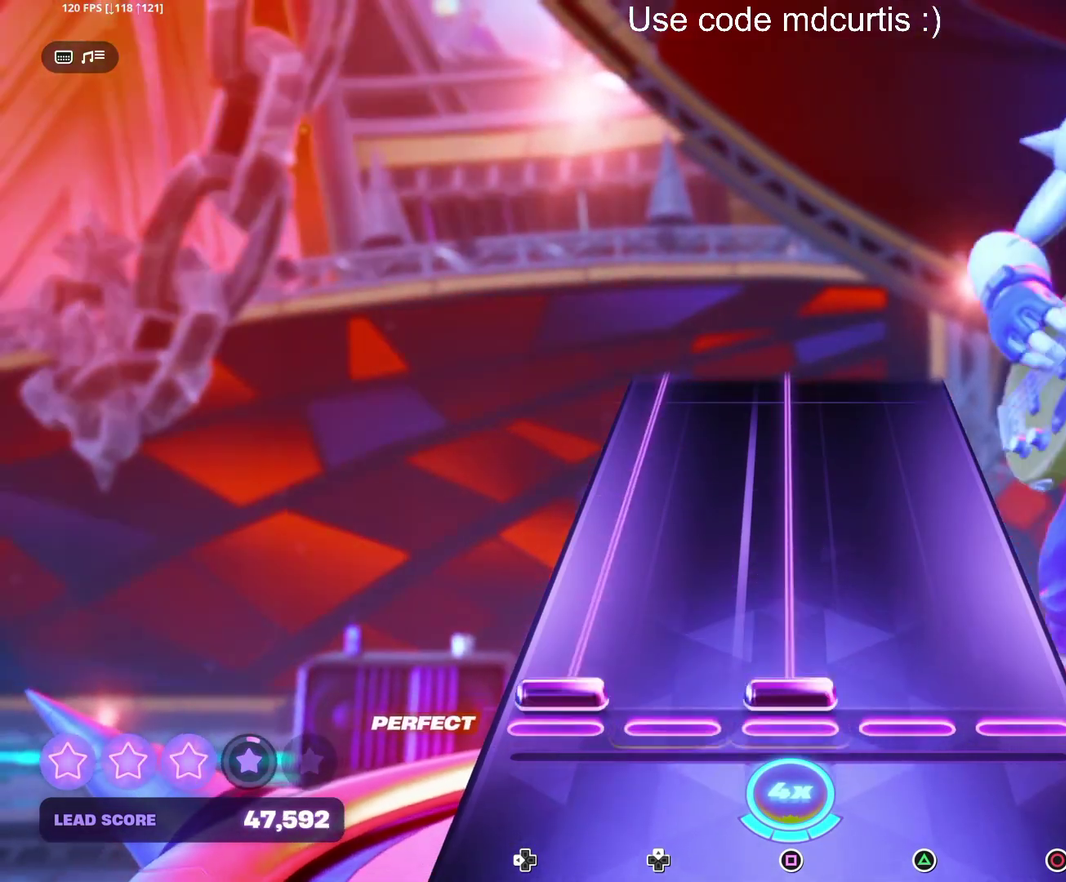
{"buttons": ["SQUARE", "DPAD_LEFT"], "events": [[33, "SQUARE", "down"], [50, "DPAD_LEFT", "down"]]}
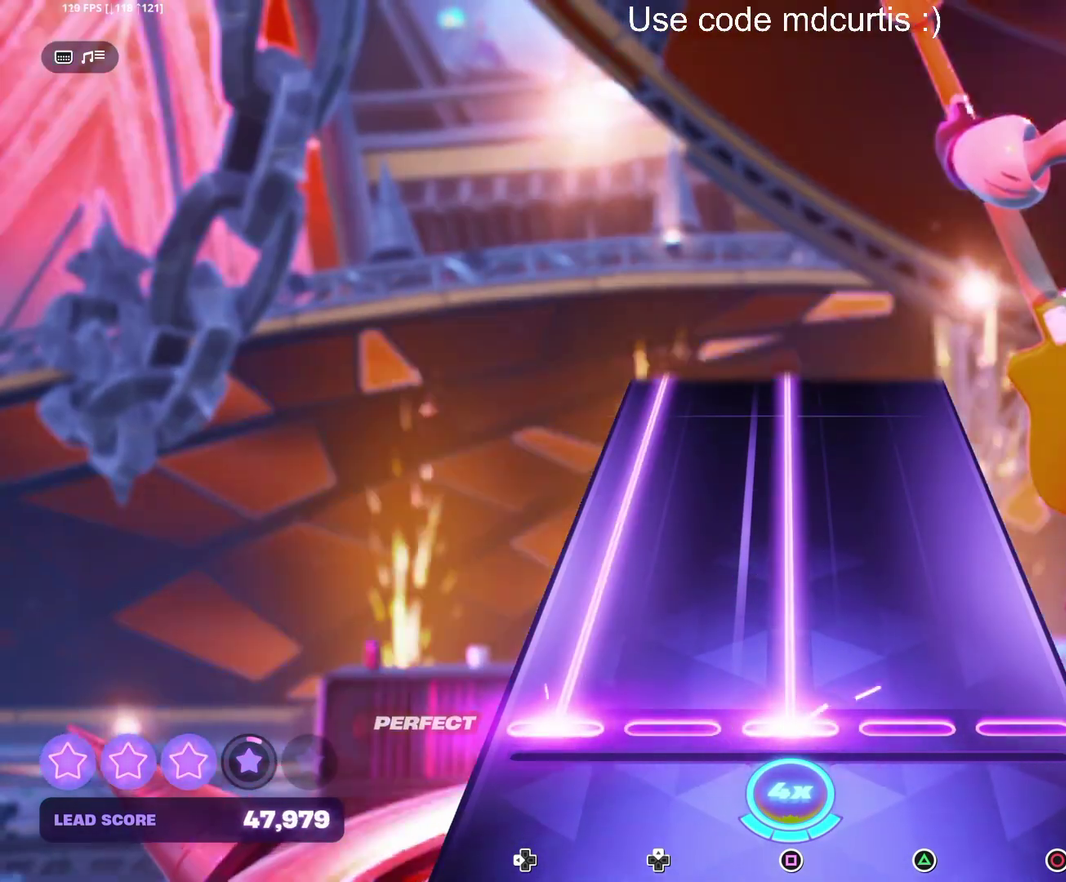
{"buttons": ["SQUARE", "DPAD_LEFT"], "events": []}
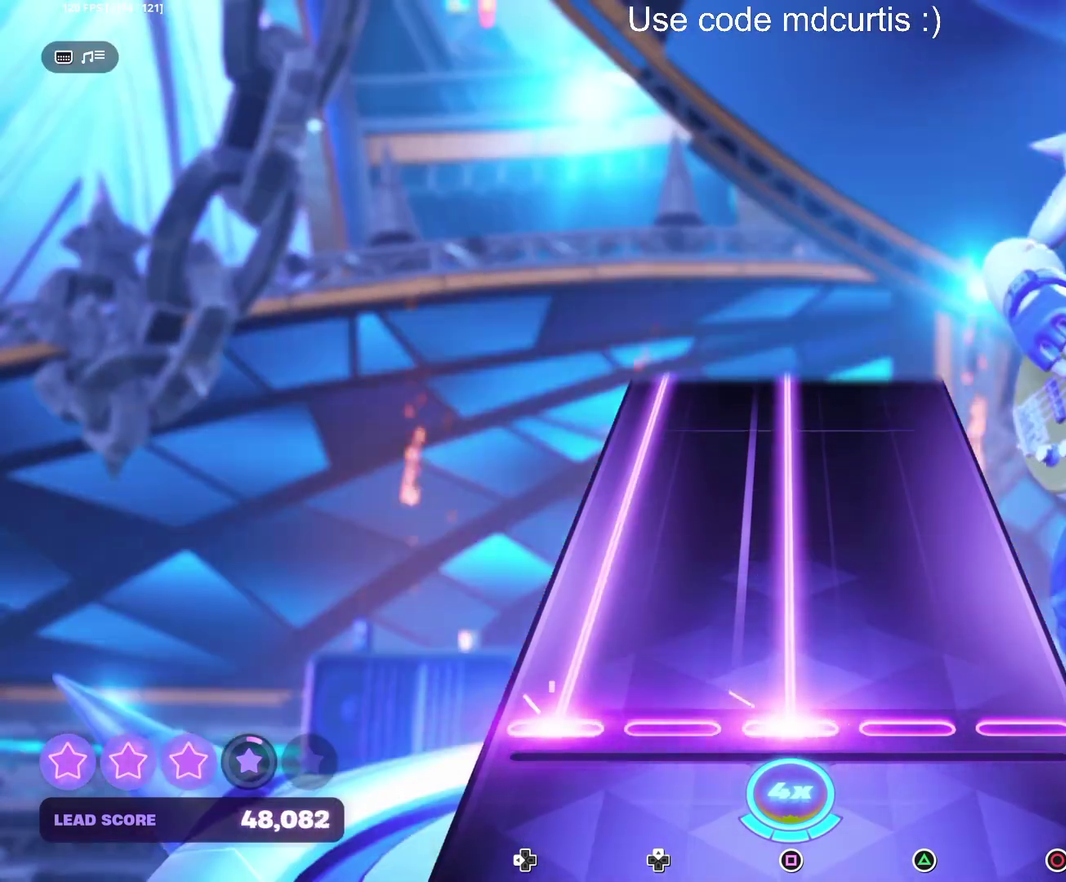
{"buttons": ["SQUARE", "DPAD_LEFT"], "events": []}
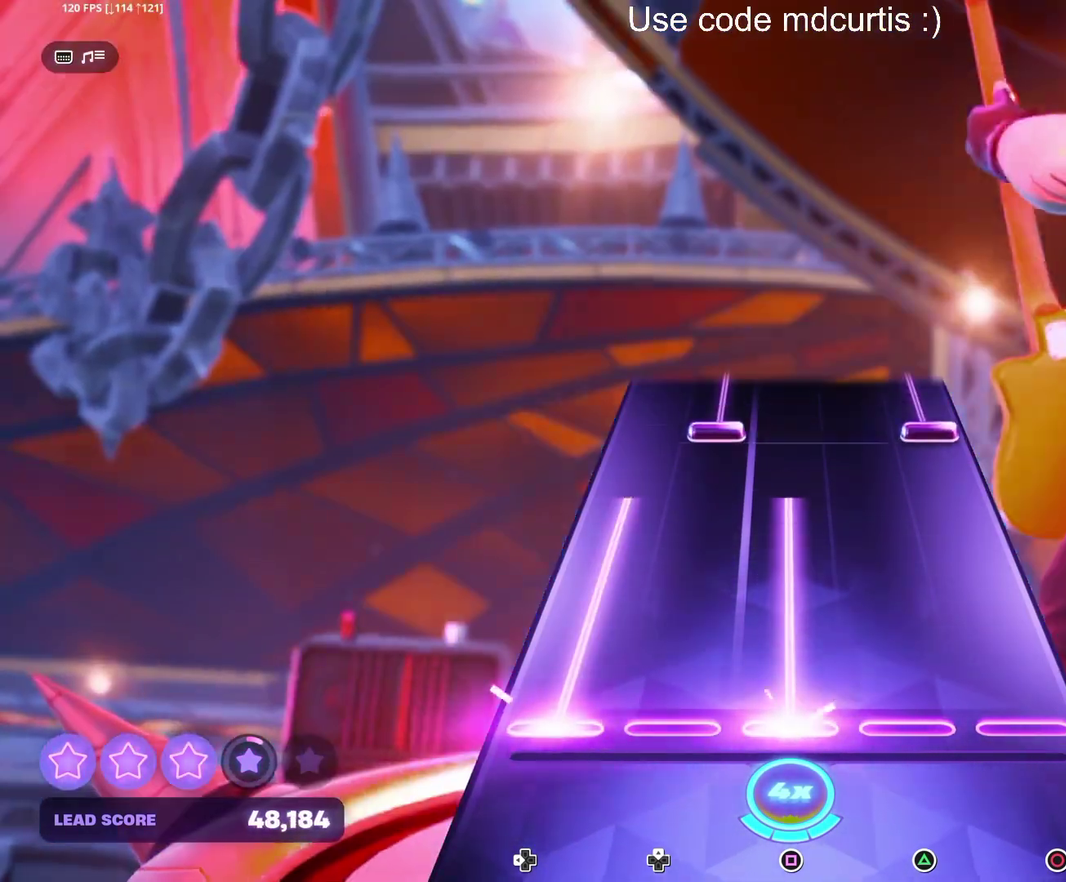
{"buttons": ["CIRCLE", "DPAD_UP"], "events": [[300, "DPAD_LEFT", "up"], [300, "SQUARE", "up"], [400, "CIRCLE", "down"], [400, "DPAD_UP", "down"]]}
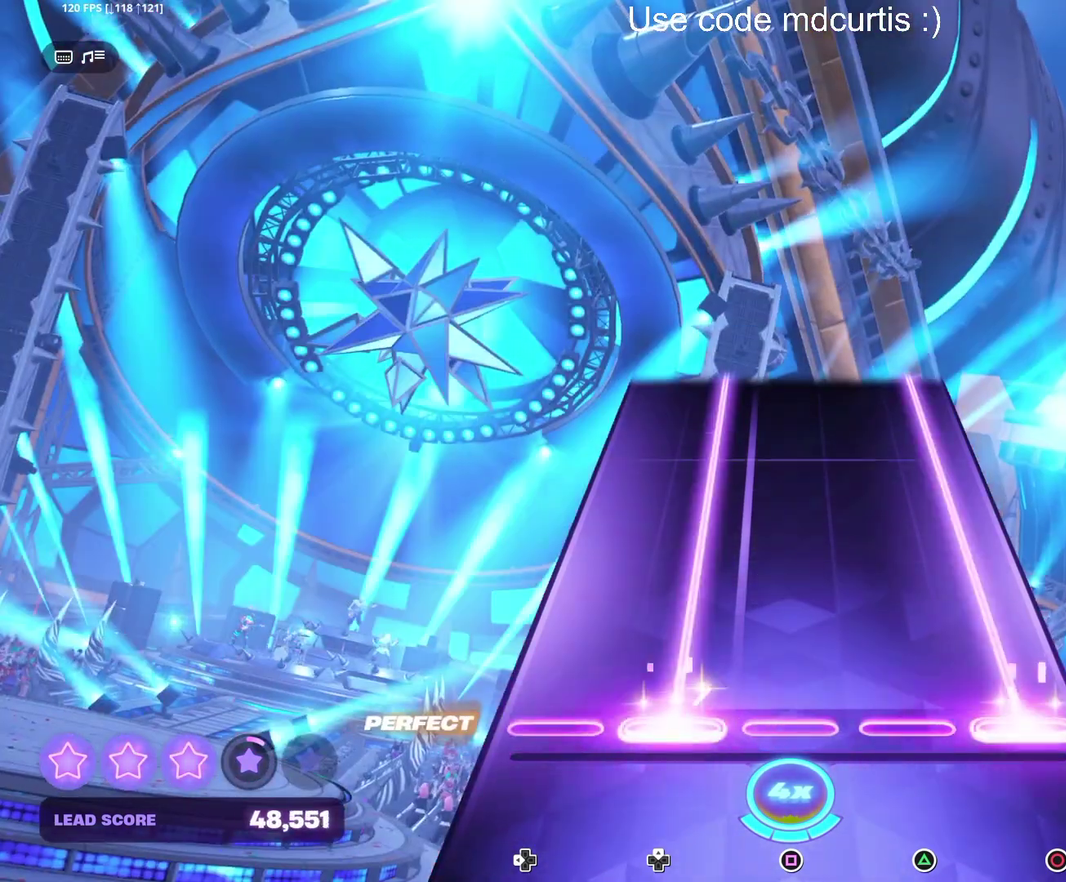
{"buttons": ["CIRCLE", "DPAD_UP"], "events": []}
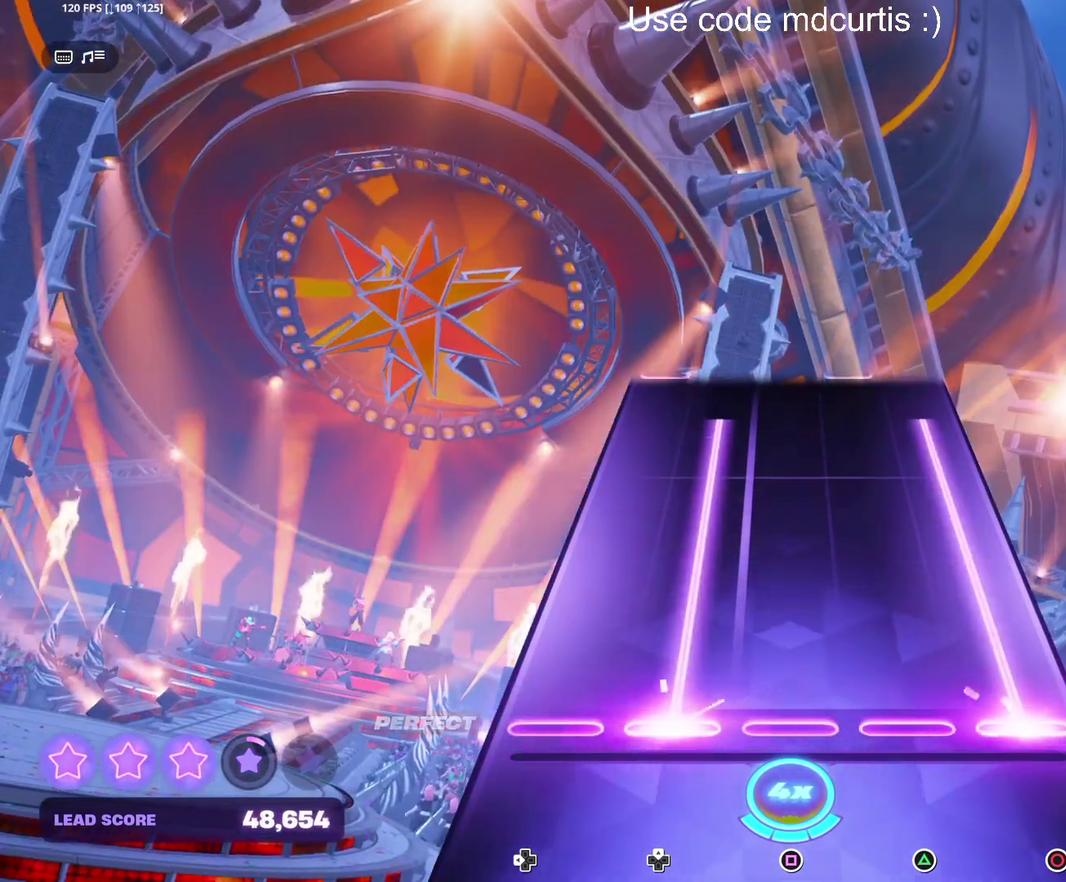
{"buttons": [], "events": [[417, "DPAD_UP", "up"], [433, "CIRCLE", "up"]]}
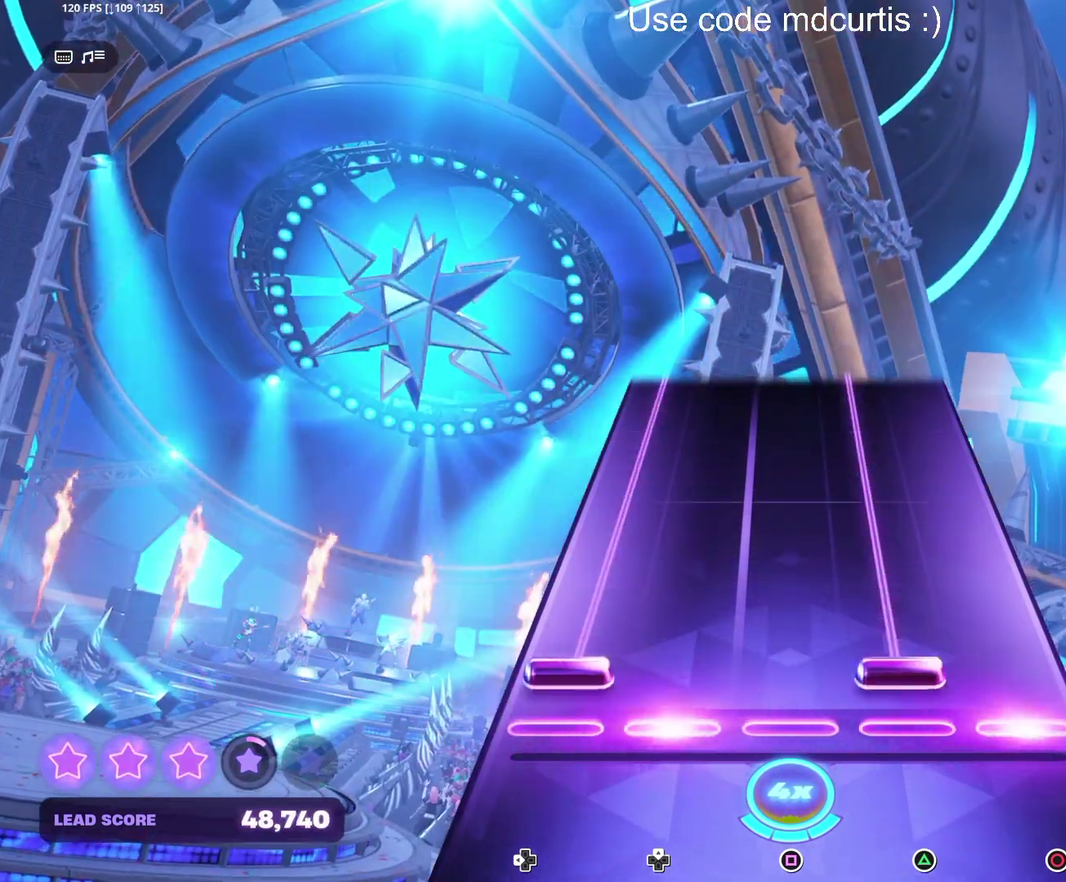
{"buttons": ["TRIANGLE", "DPAD_LEFT"], "events": [[50, "DPAD_LEFT", "down"], [50, "TRIANGLE", "down"]]}
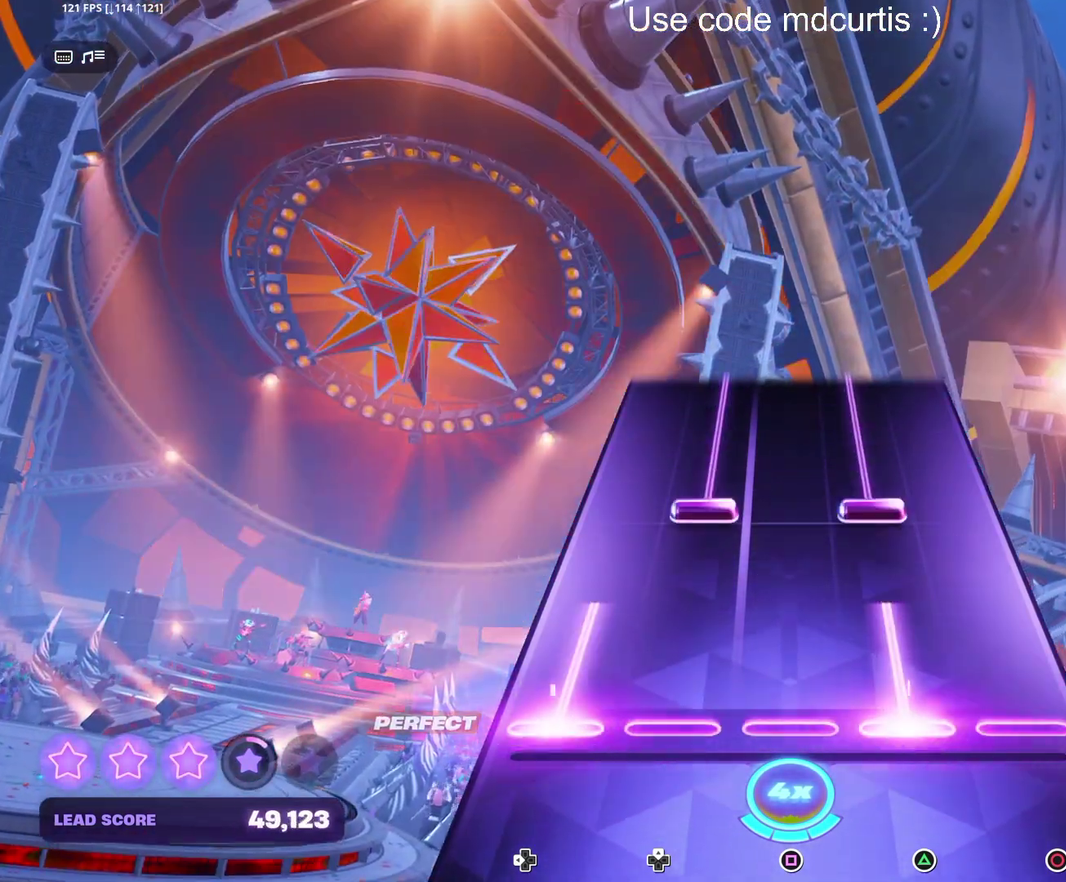
{"buttons": ["TRIANGLE", "DPAD_UP"], "events": [[167, "DPAD_LEFT", "up"], [183, "TRIANGLE", "up"], [267, "DPAD_UP", "down"], [267, "TRIANGLE", "down"]]}
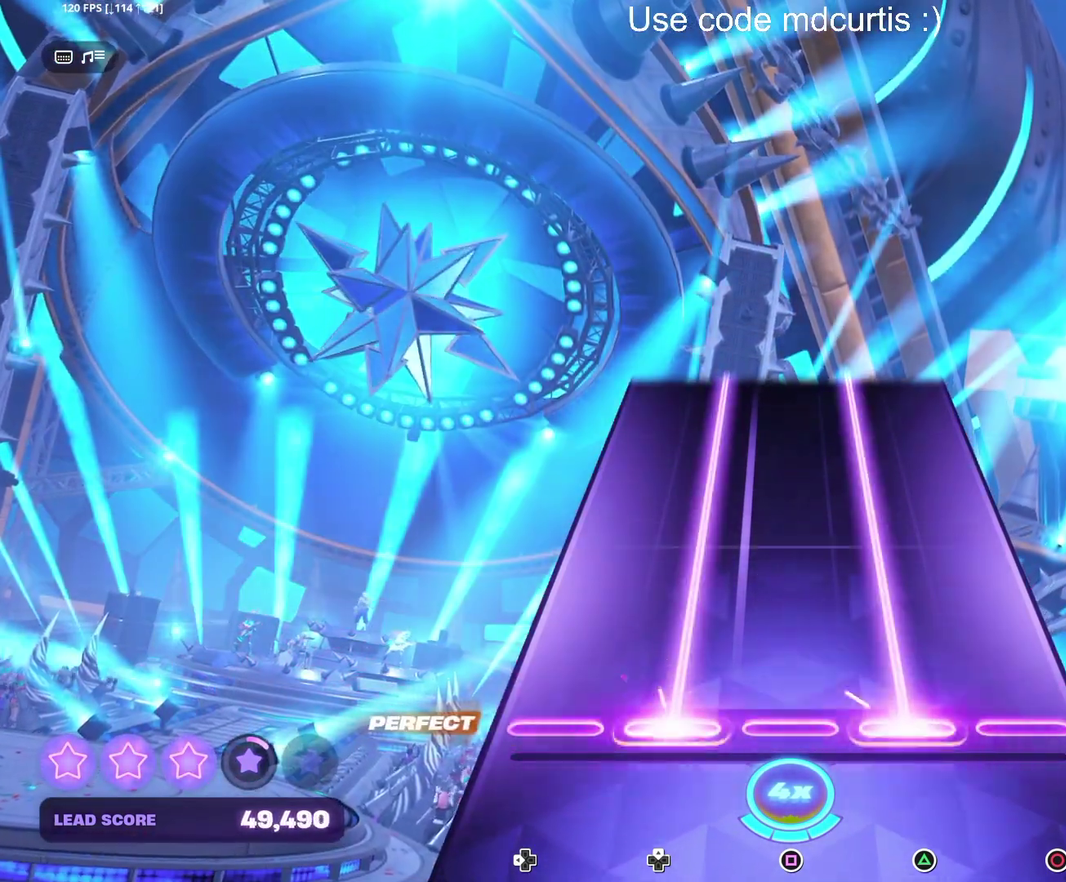
{"buttons": ["TRIANGLE", "DPAD_UP"], "events": []}
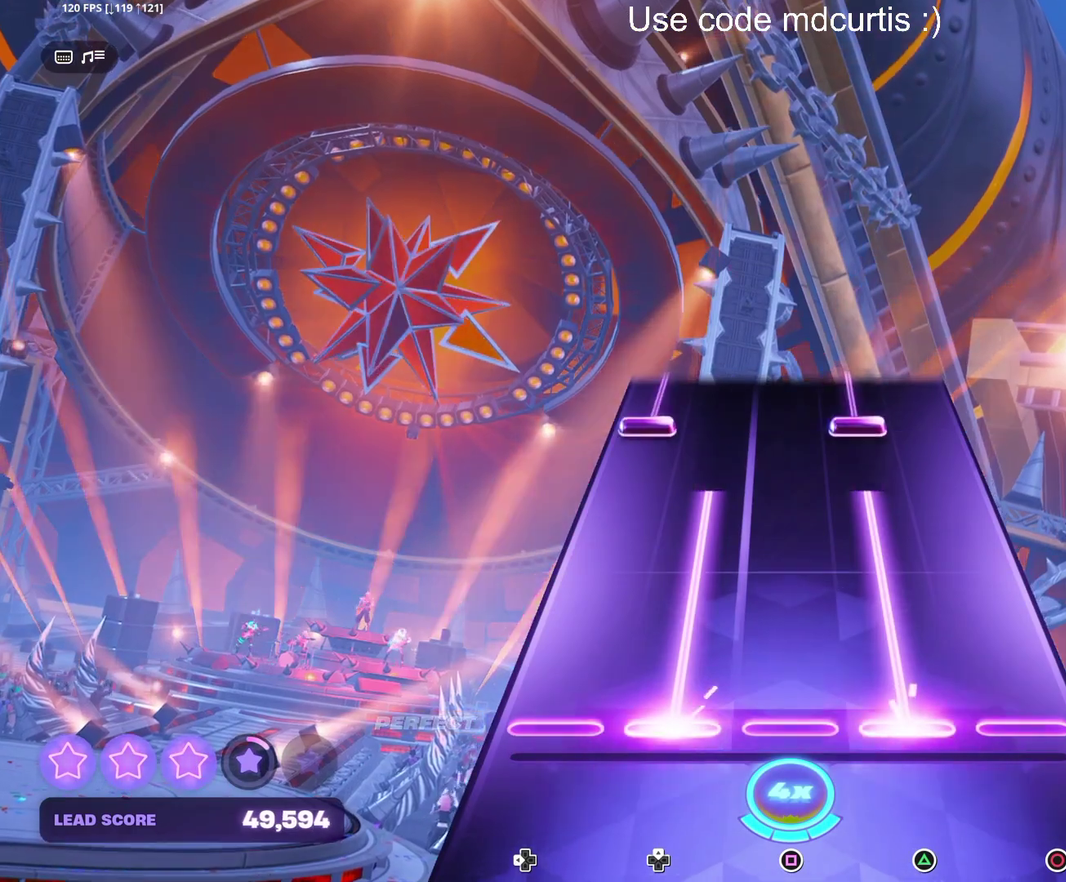
{"buttons": ["TRIANGLE", "DPAD_LEFT"], "events": [[300, "DPAD_UP", "up"], [317, "TRIANGLE", "up"], [400, "TRIANGLE", "down"], [417, "DPAD_LEFT", "down"]]}